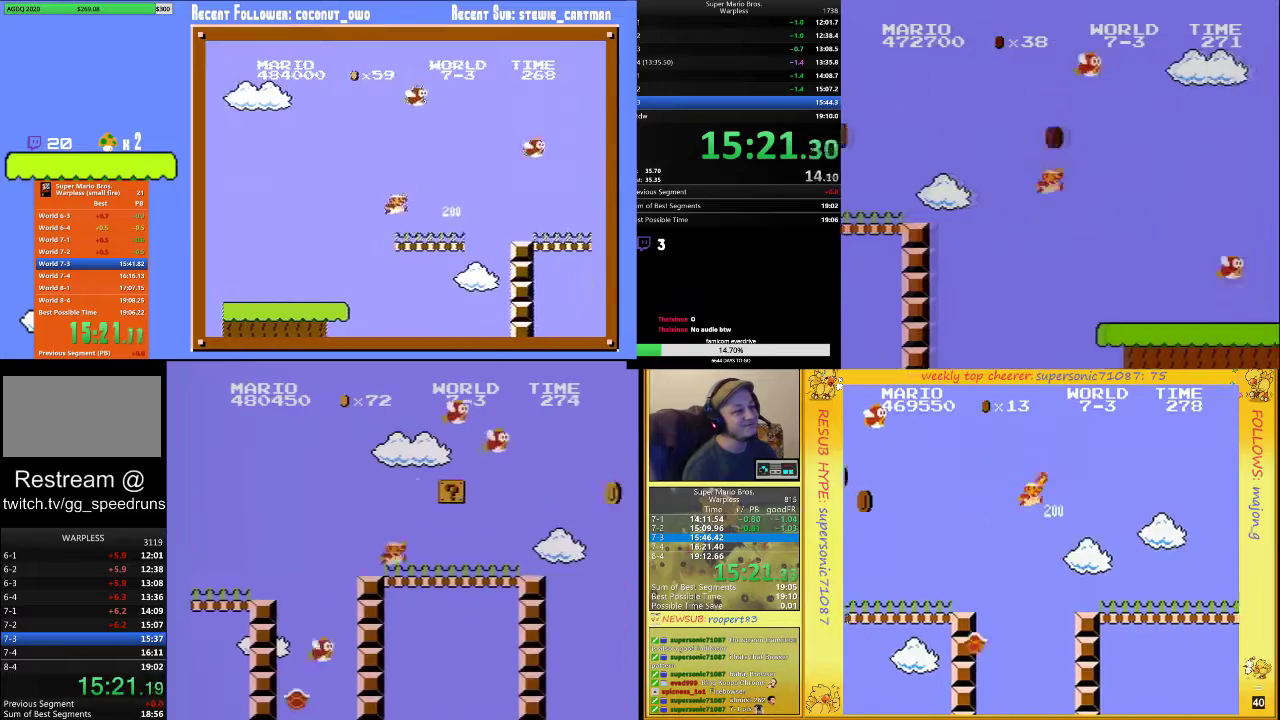
Gameplay with a controller (Nintendo layout); each line is a JSON object with the inputs held at the frame after it. "events" lists button and stick changes between this image and that frame as [ms after this image, input, new state], when the widget could be followed in between. Not read: L3 R3.
{"buttons": ["B", "DPAD_UP", "DPAD_RIGHT"], "events": [[100, "DPAD_UP", "down"]]}
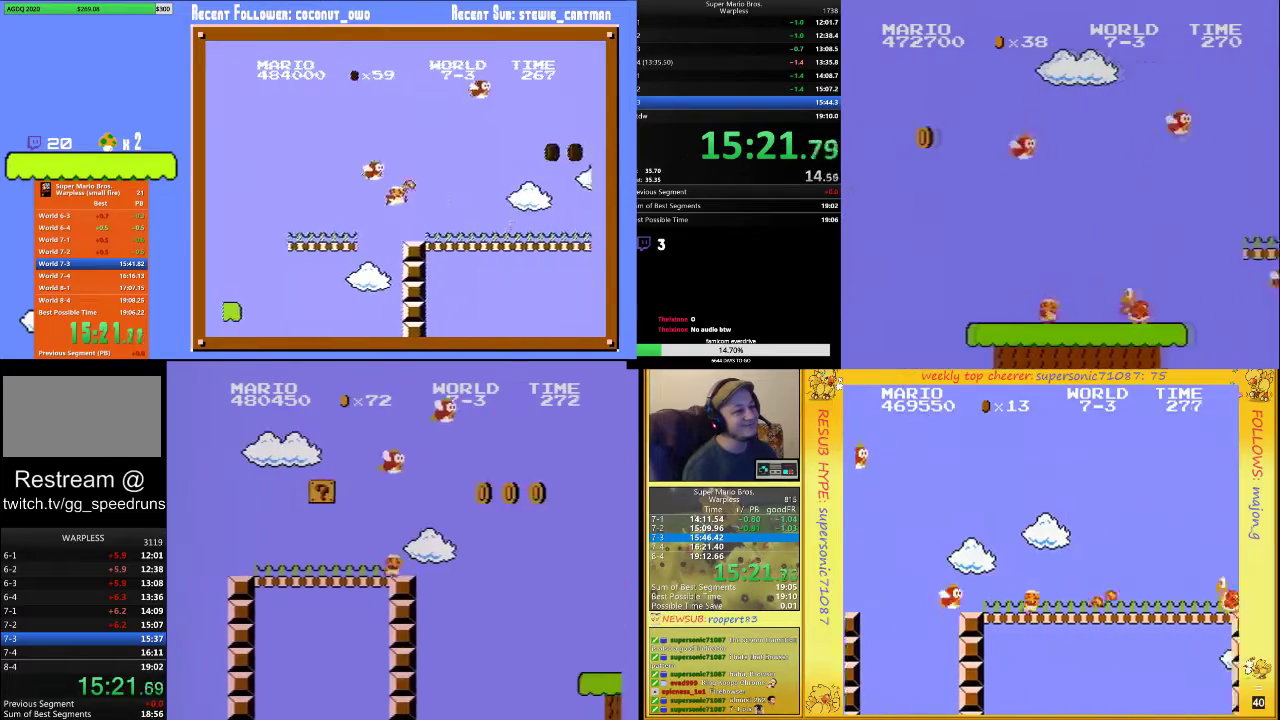
{"buttons": ["B", "DPAD_UP", "DPAD_RIGHT"], "events": [[67, "A", "down"], [167, "A", "up"]]}
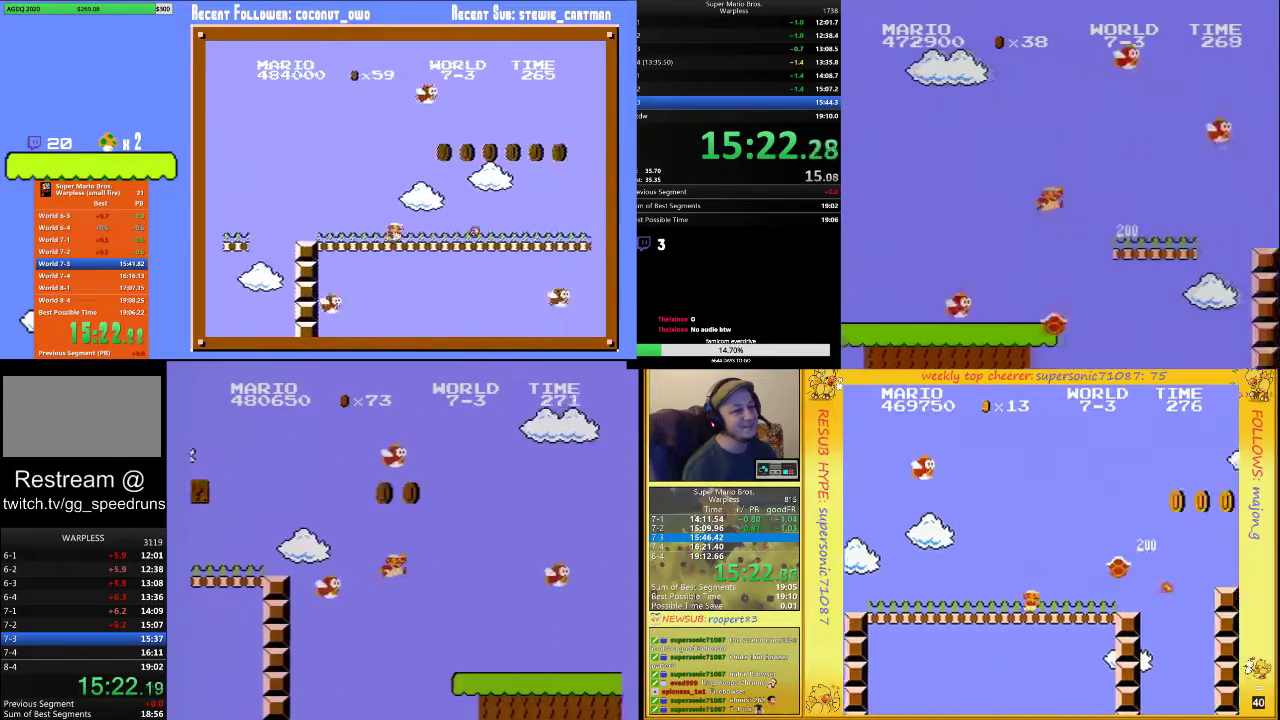
{"buttons": ["B", "DPAD_UP", "DPAD_RIGHT"], "events": []}
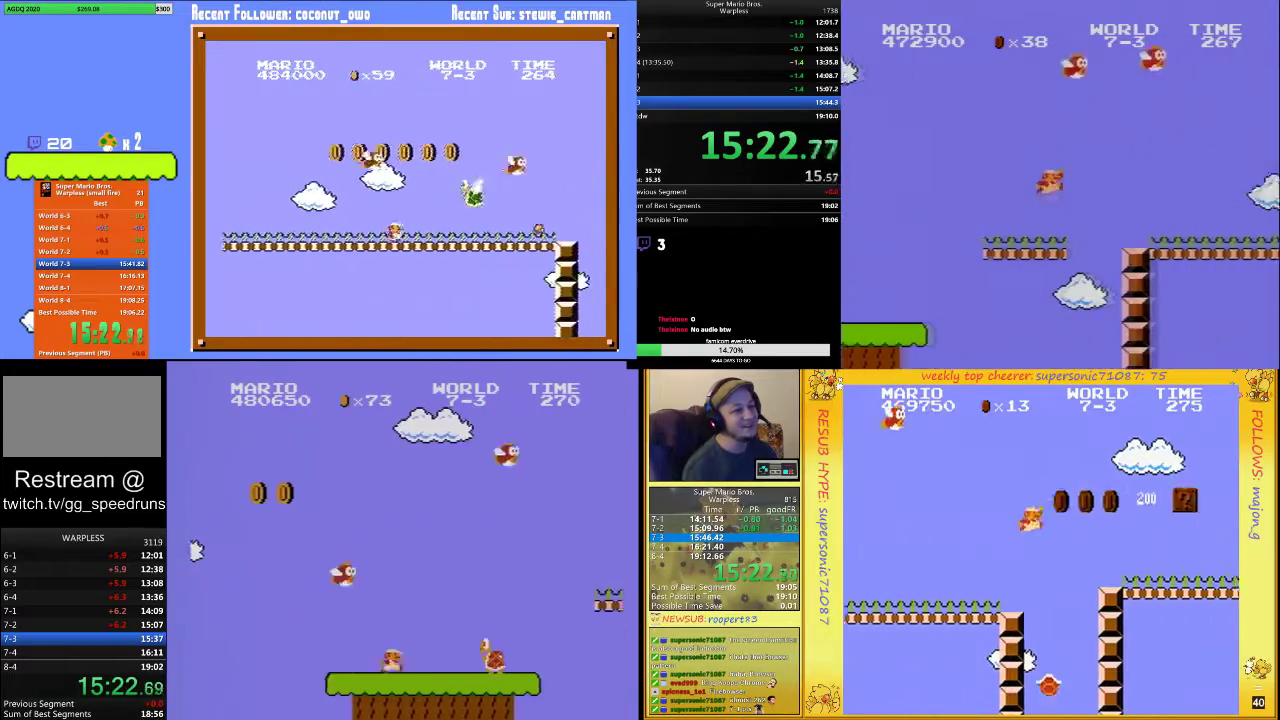
{"buttons": ["A", "B", "DPAD_UP", "DPAD_RIGHT"], "events": [[367, "A", "down"]]}
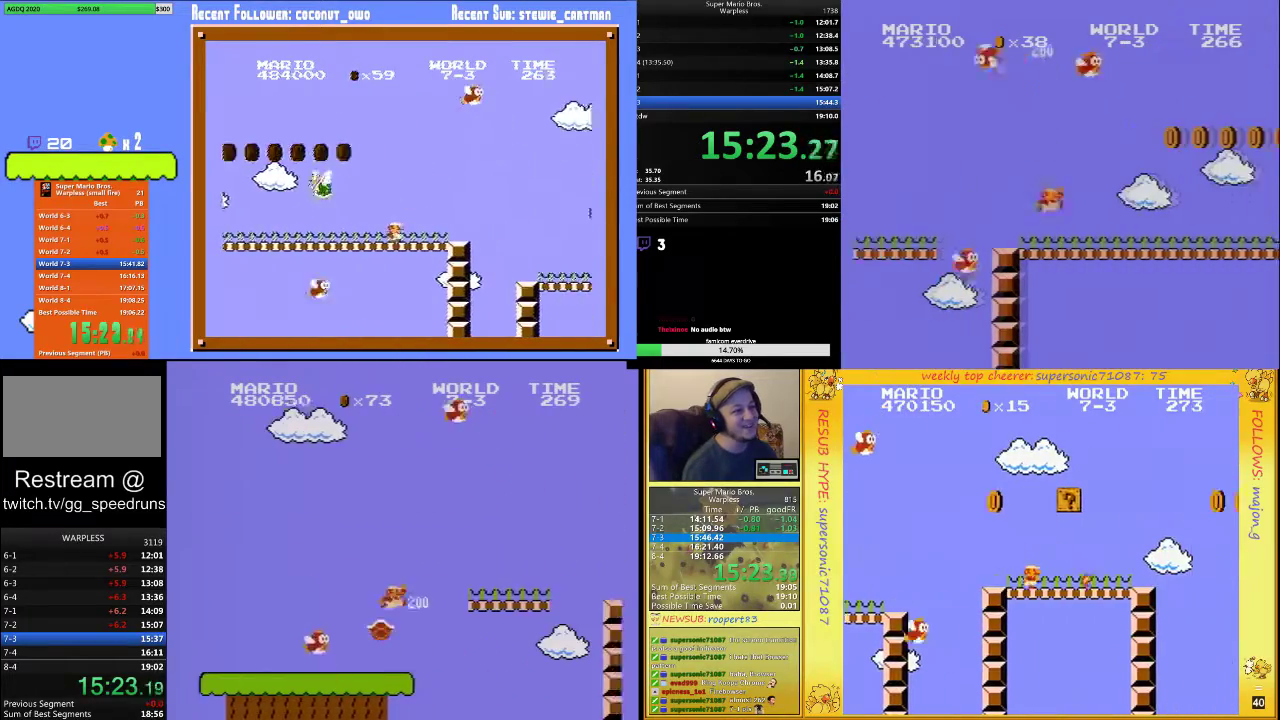
{"buttons": ["A", "B", "DPAD_UP", "DPAD_RIGHT"], "events": [[167, "A", "up"], [167, "DPAD_UP", "up"], [233, "DPAD_UP", "down"], [467, "A", "down"]]}
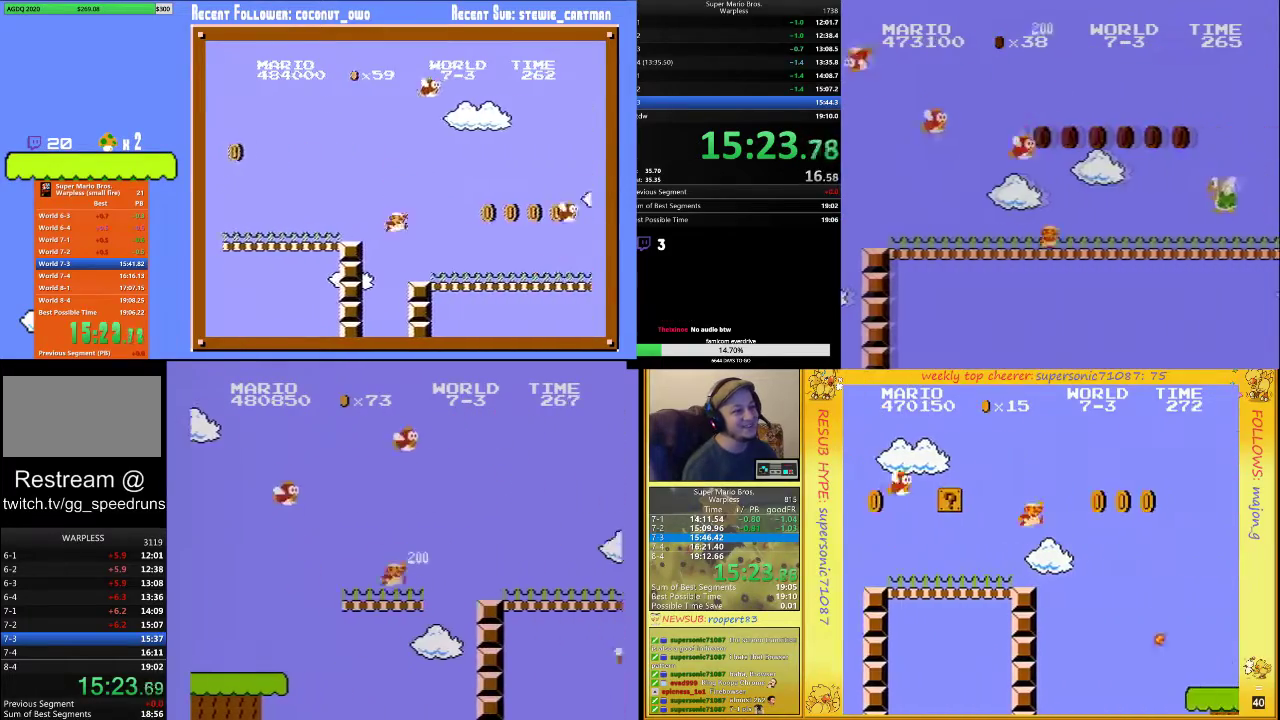
{"buttons": ["B", "DPAD_RIGHT"], "events": [[33, "A", "up"], [367, "DPAD_UP", "up"]]}
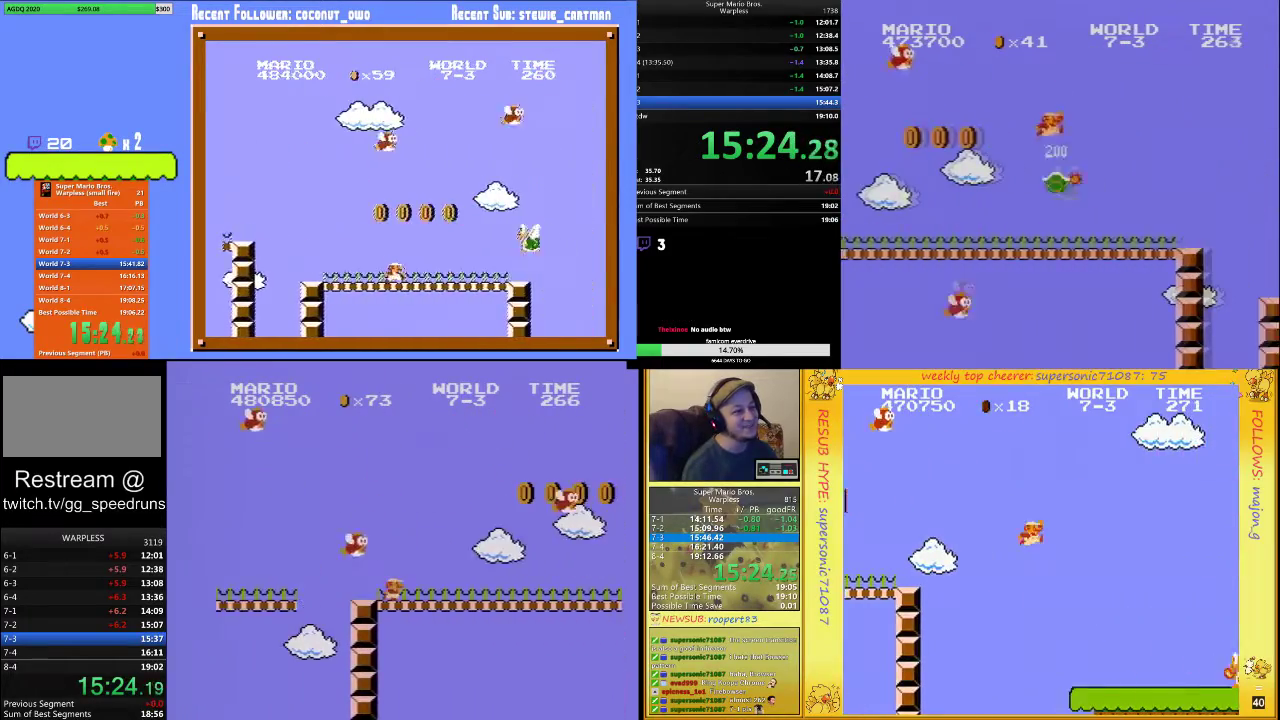
{"buttons": ["A", "B", "DPAD_RIGHT"], "events": [[333, "A", "down"]]}
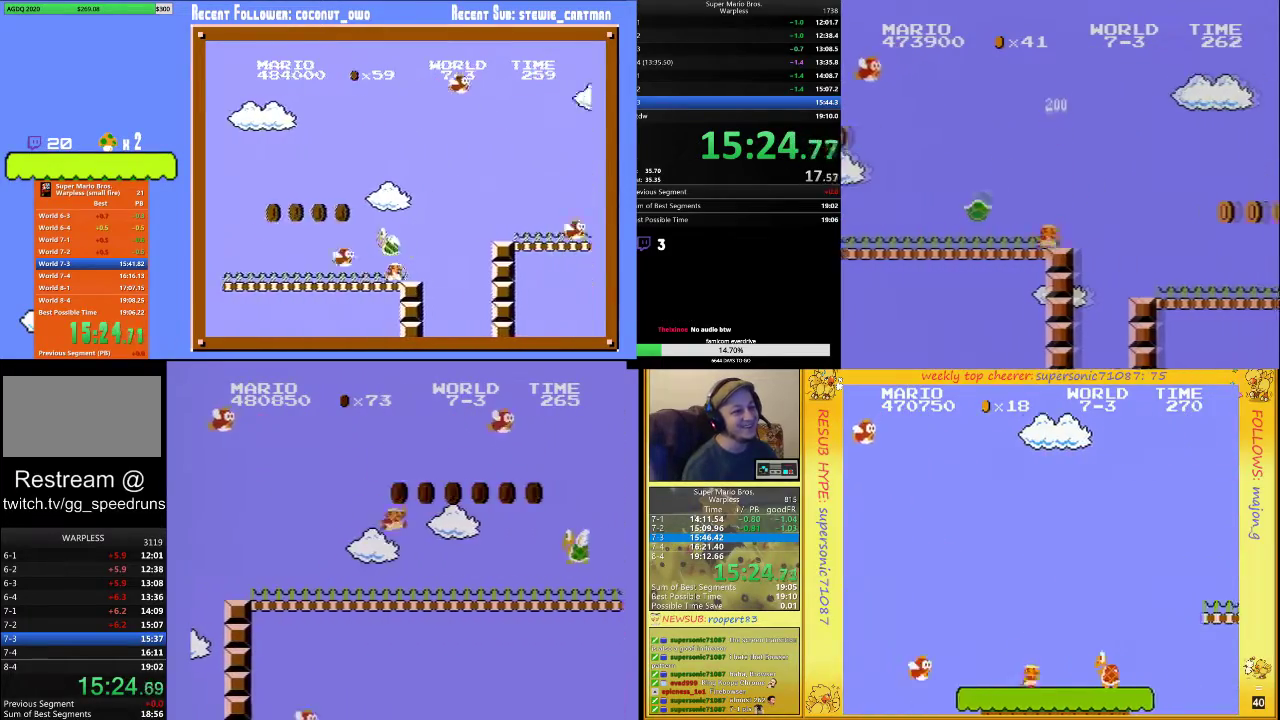
{"buttons": ["B", "DPAD_RIGHT"], "events": [[200, "DPAD_UP", "down"], [300, "A", "up"], [300, "DPAD_UP", "up"]]}
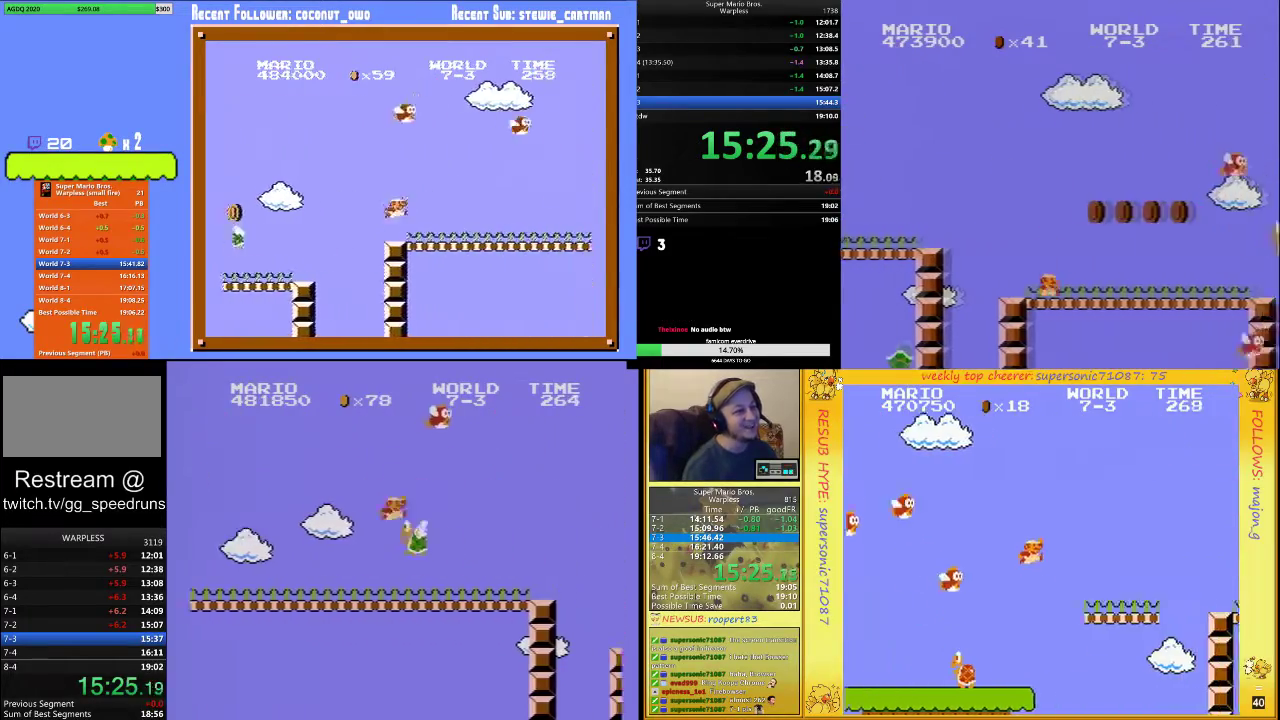
{"buttons": ["B", "DPAD_RIGHT"], "events": []}
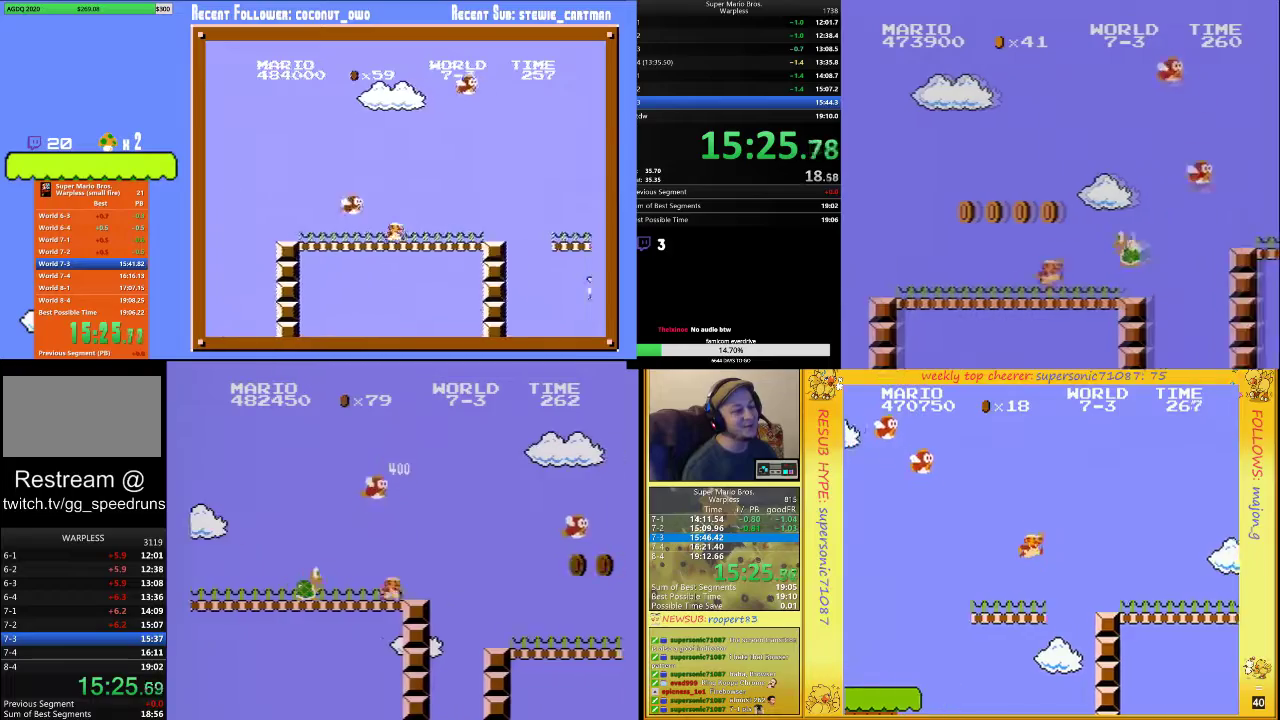
{"buttons": ["A", "B", "DPAD_UP", "DPAD_RIGHT"], "events": [[333, "DPAD_UP", "down"], [467, "A", "down"]]}
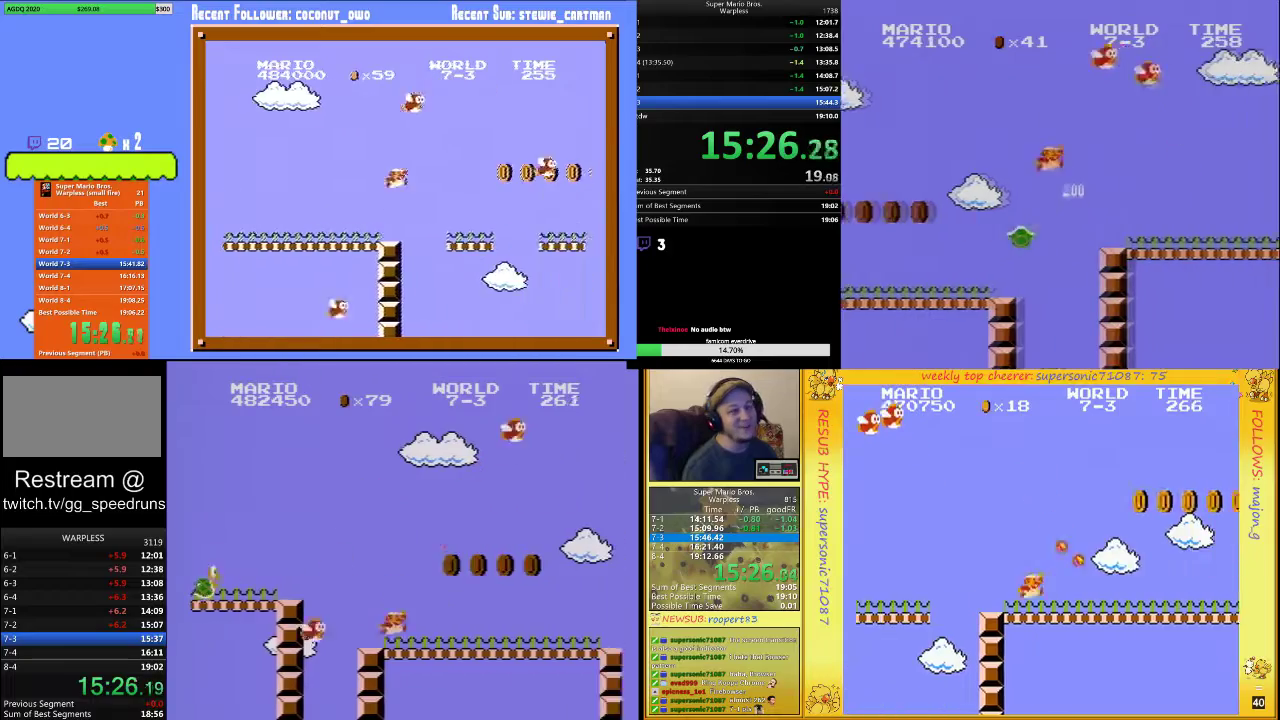
{"buttons": ["B", "DPAD_RIGHT"], "events": [[233, "DPAD_UP", "up"], [267, "A", "up"]]}
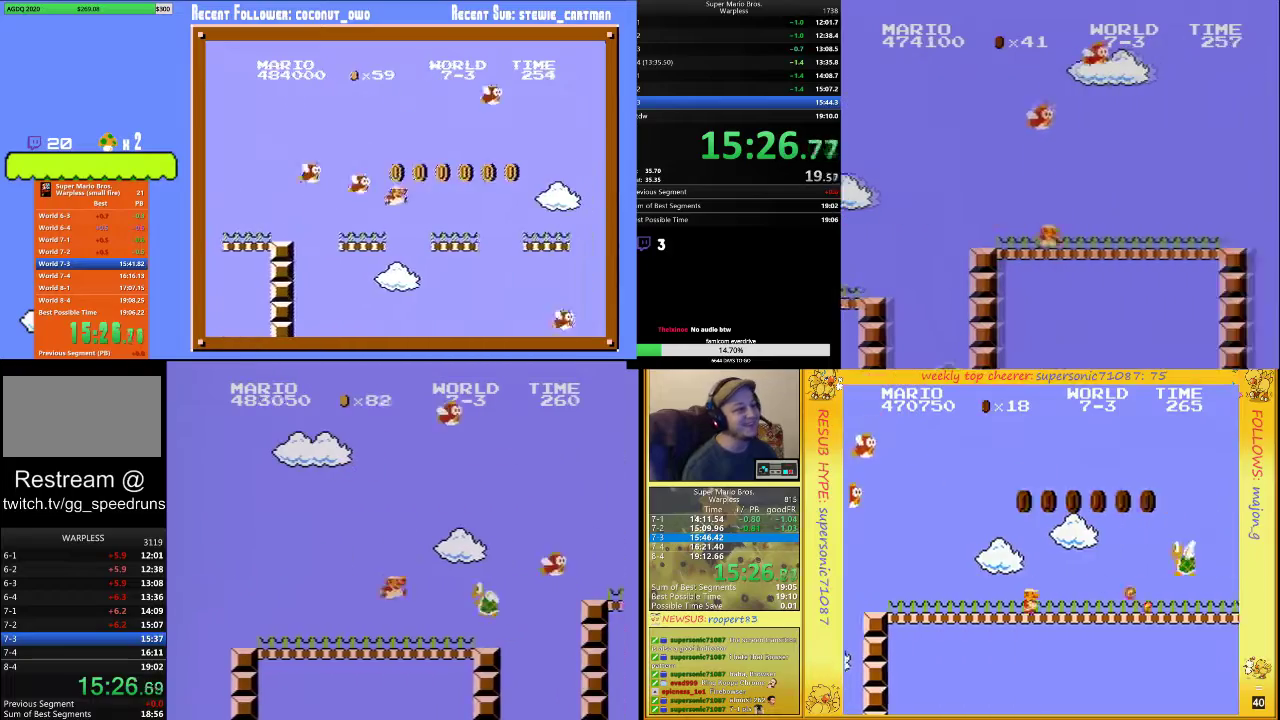
{"buttons": ["A", "B", "DPAD_UP", "DPAD_RIGHT"], "events": [[200, "DPAD_UP", "down"], [367, "A", "down"]]}
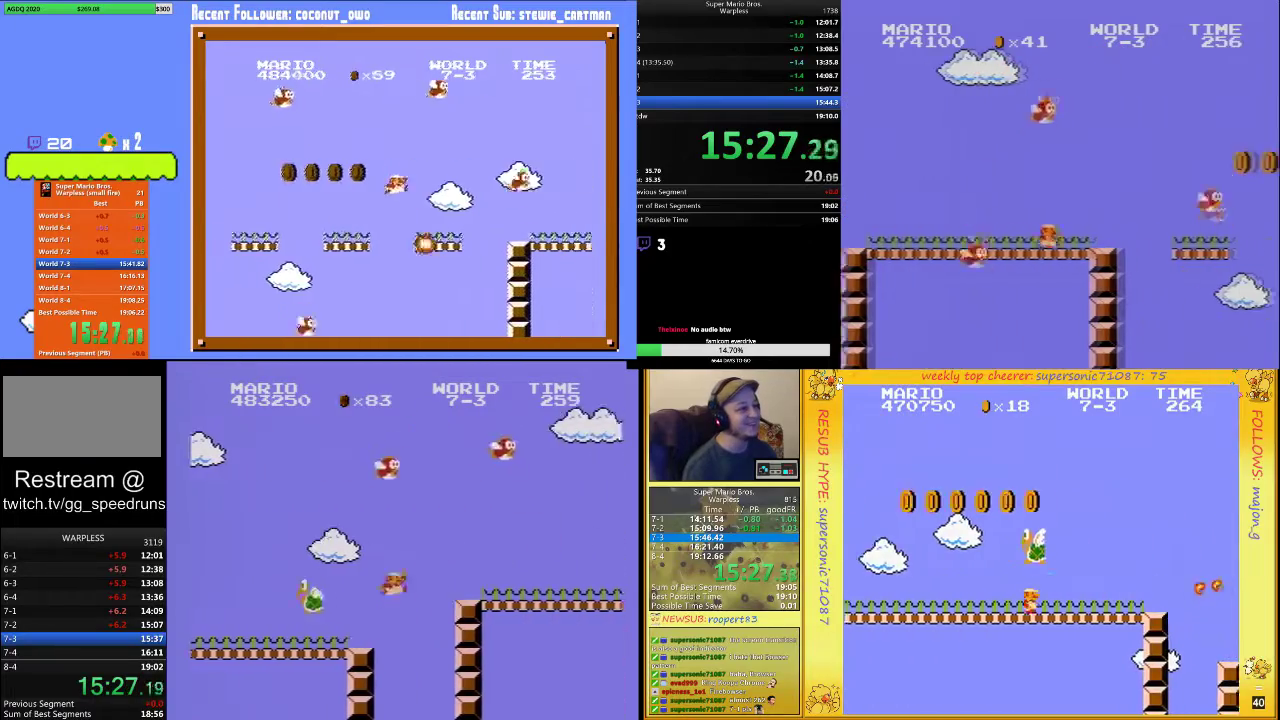
{"buttons": ["B", "DPAD_UP", "DPAD_RIGHT"], "events": [[67, "A", "up"]]}
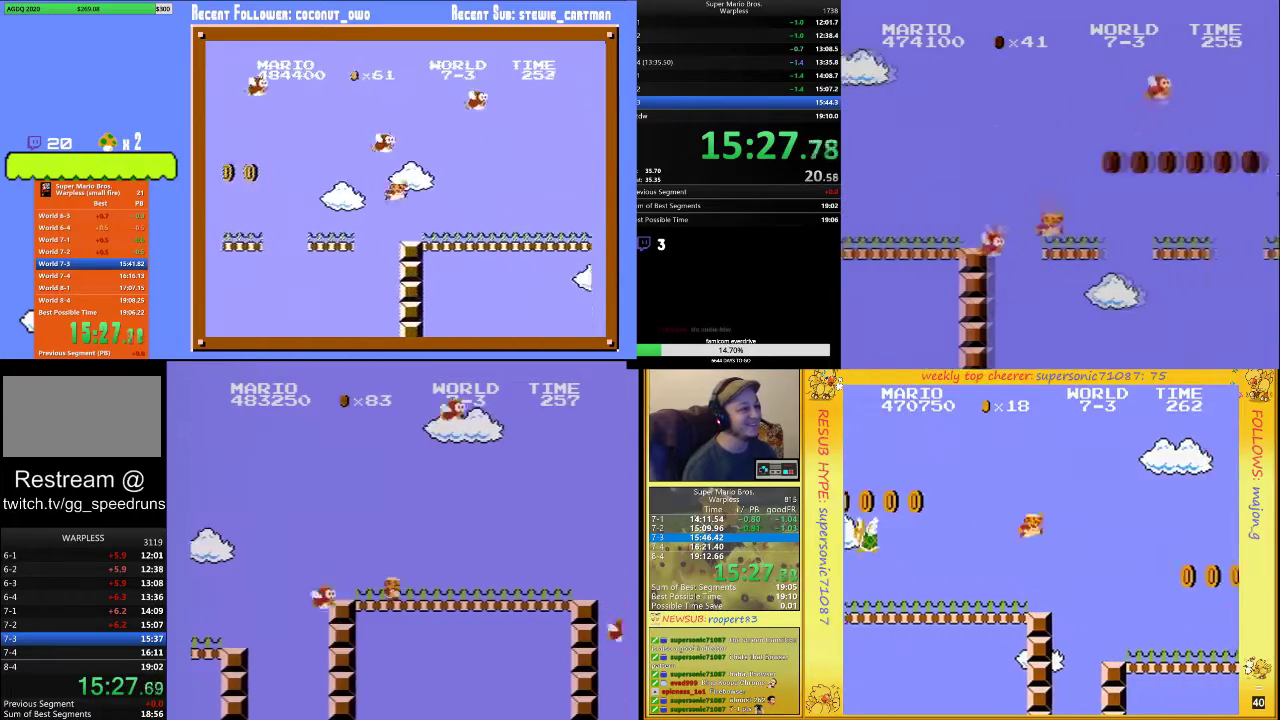
{"buttons": ["B", "DPAD_UP", "DPAD_RIGHT"], "events": [[267, "DPAD_UP", "up"], [333, "DPAD_UP", "down"]]}
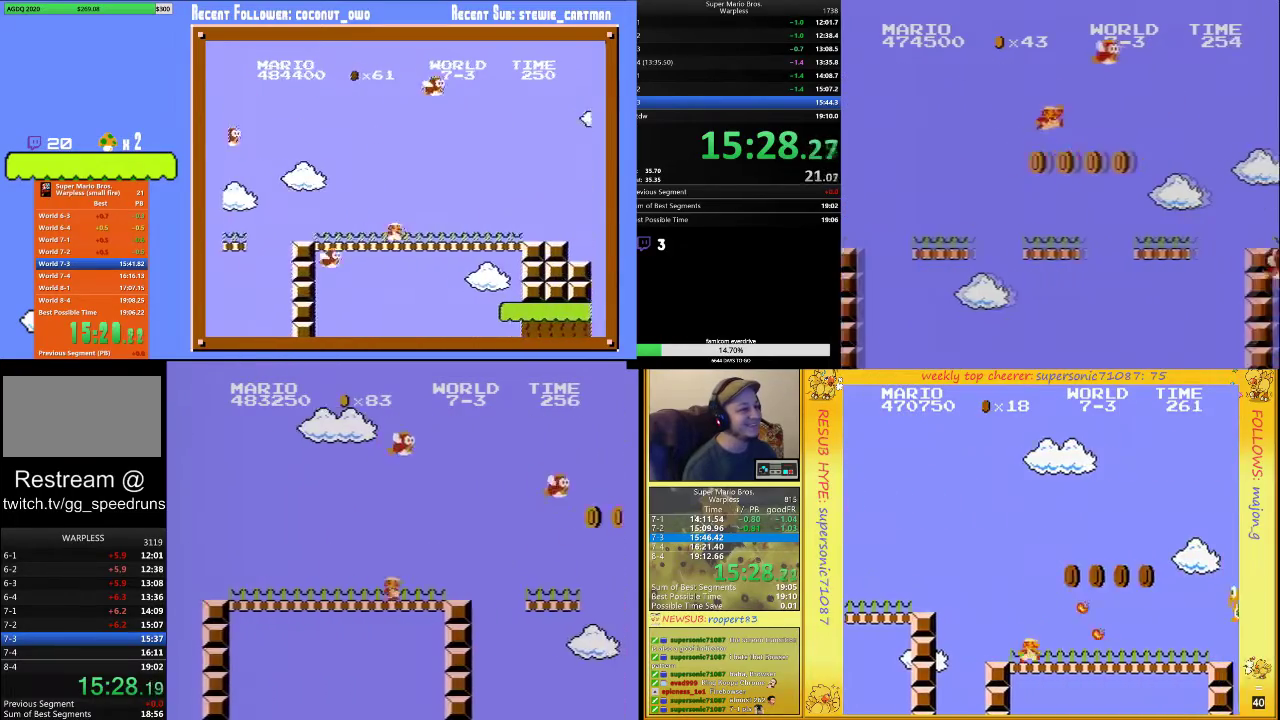
{"buttons": ["B", "DPAD_UP", "DPAD_RIGHT"], "events": [[133, "A", "down"], [200, "A", "up"]]}
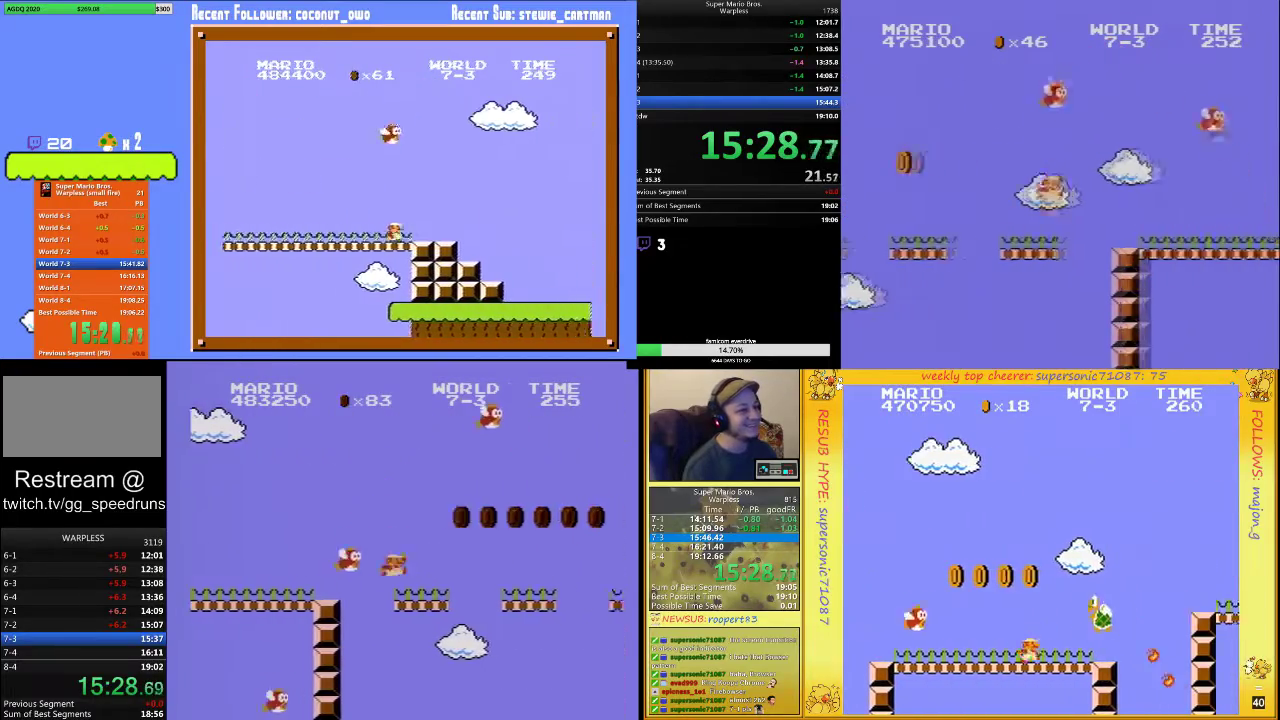
{"buttons": ["B", "DPAD_UP", "DPAD_RIGHT"], "events": [[133, "A", "down"], [200, "A", "up"]]}
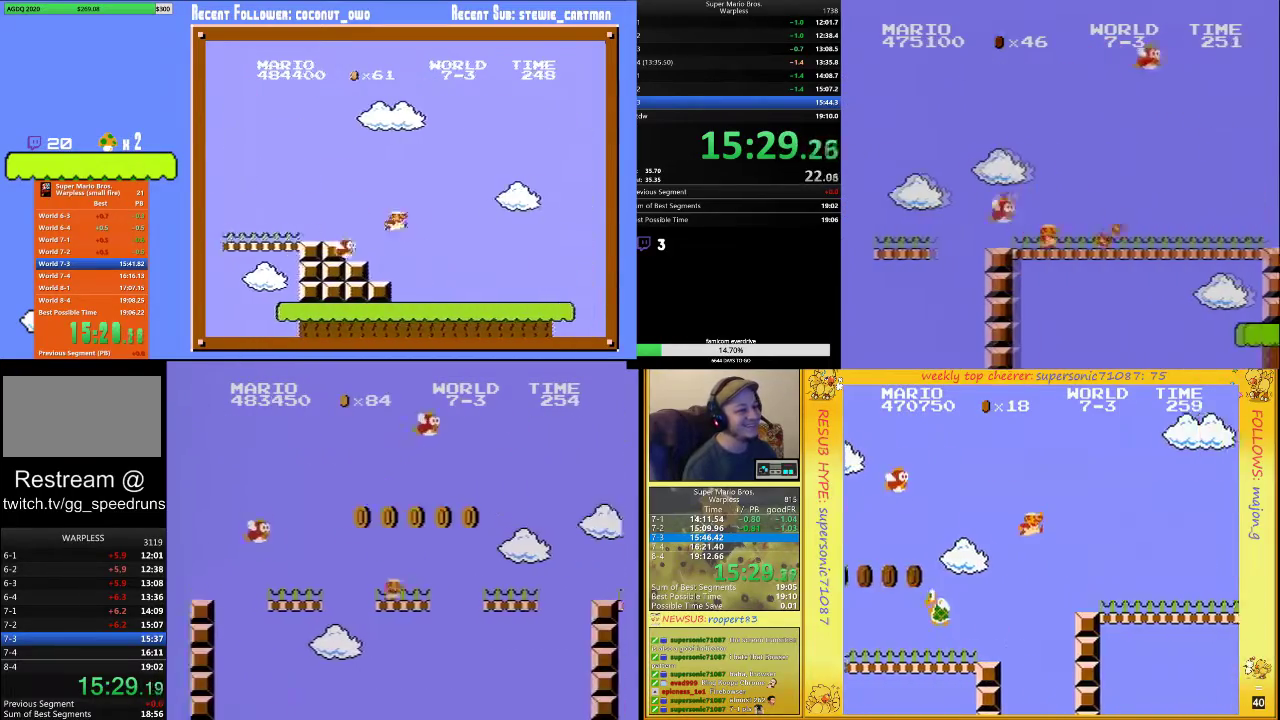
{"buttons": ["A", "B", "DPAD_UP", "DPAD_RIGHT"], "events": [[67, "A", "down"], [167, "A", "up"], [500, "A", "down"]]}
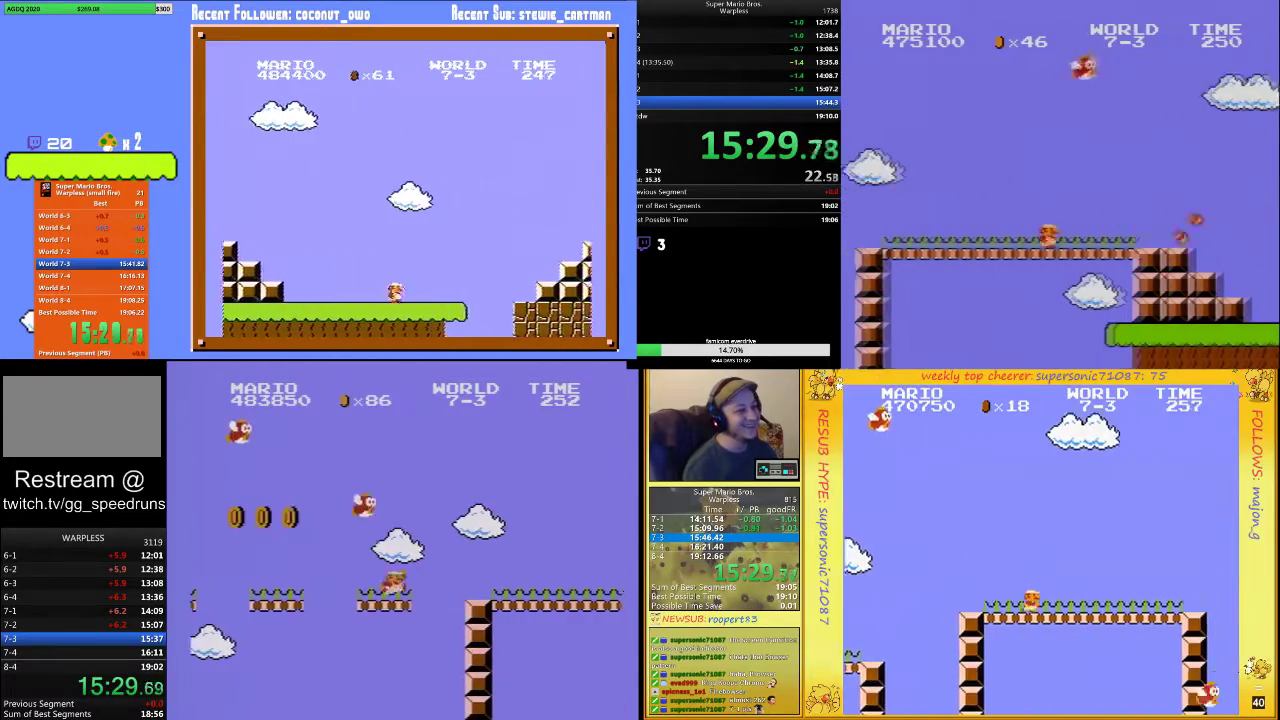
{"buttons": ["B", "DPAD_UP", "DPAD_RIGHT"], "events": [[133, "A", "up"]]}
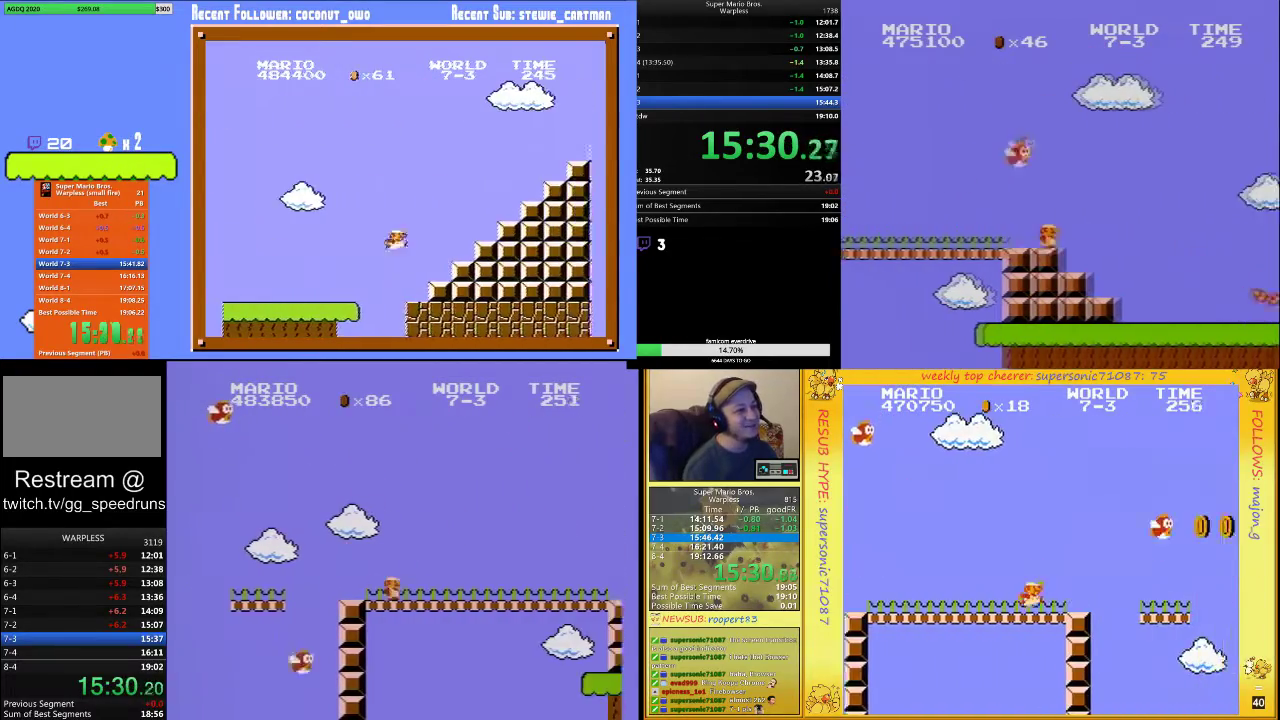
{"buttons": ["B", "DPAD_UP", "DPAD_RIGHT"], "events": []}
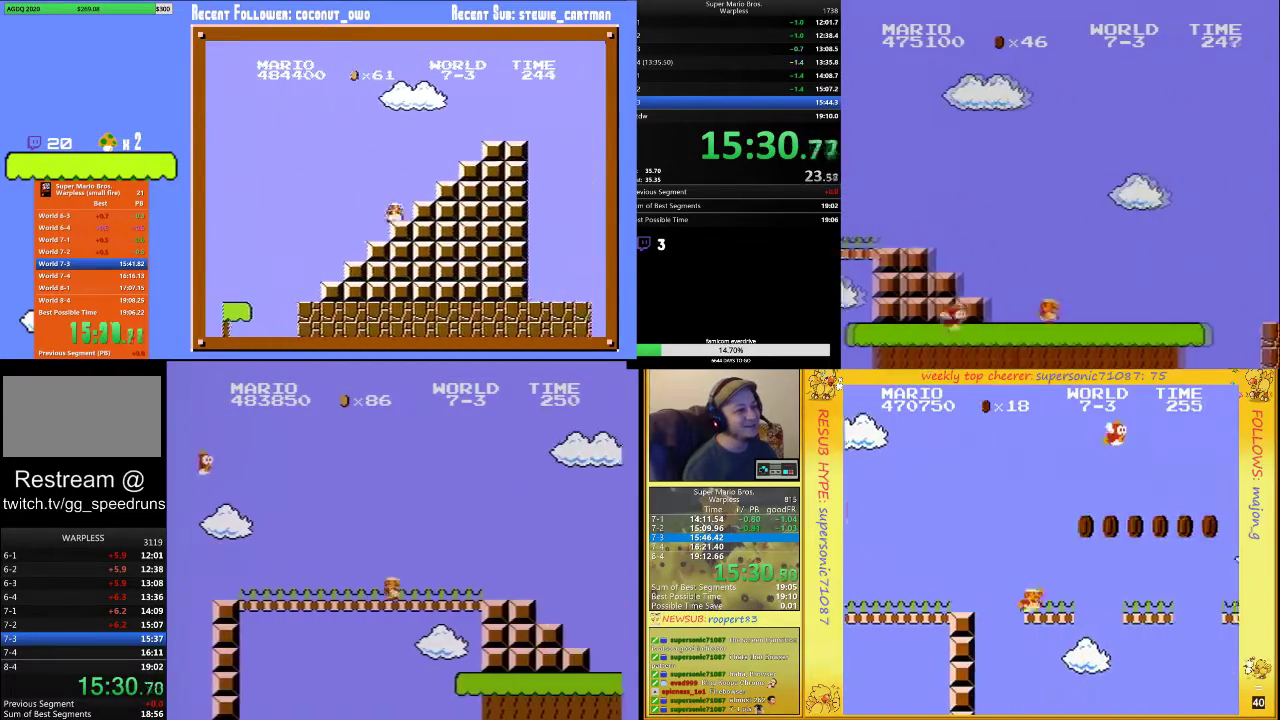
{"buttons": ["B", "DPAD_RIGHT"], "events": [[267, "DPAD_UP", "up"]]}
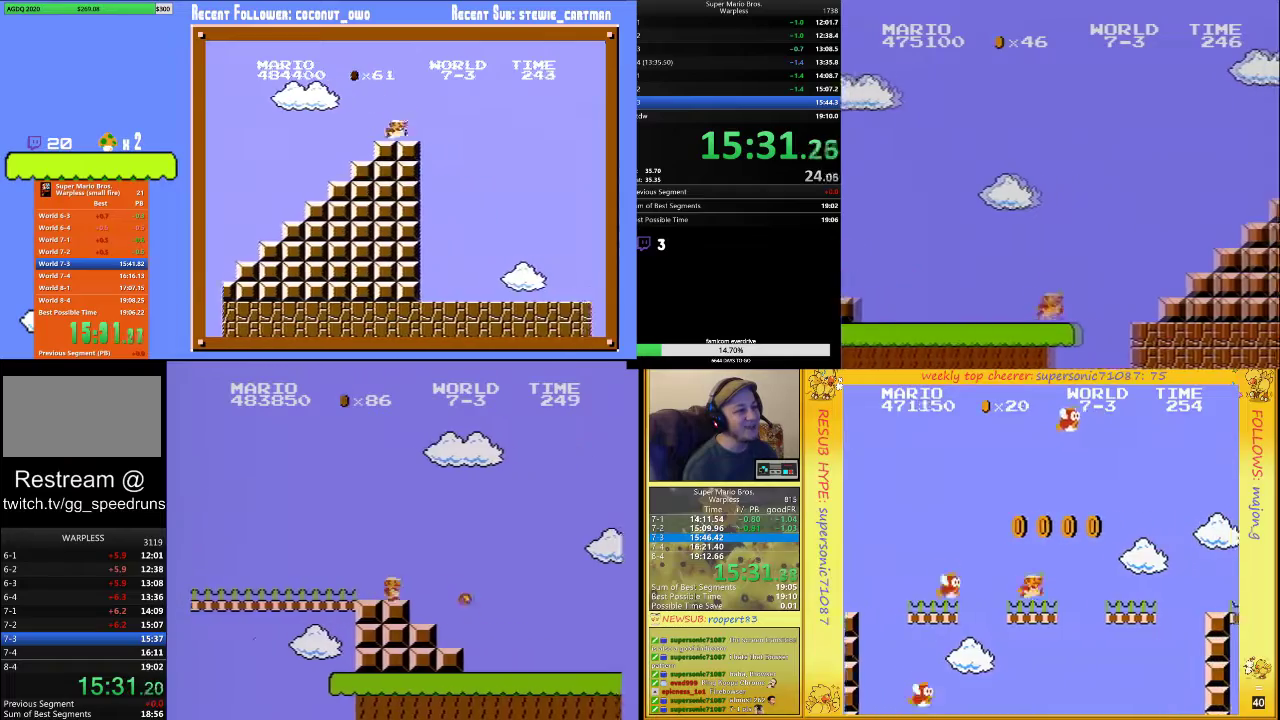
{"buttons": ["B", "DPAD_RIGHT"], "events": [[33, "DPAD_UP", "down"], [233, "DPAD_UP", "up"]]}
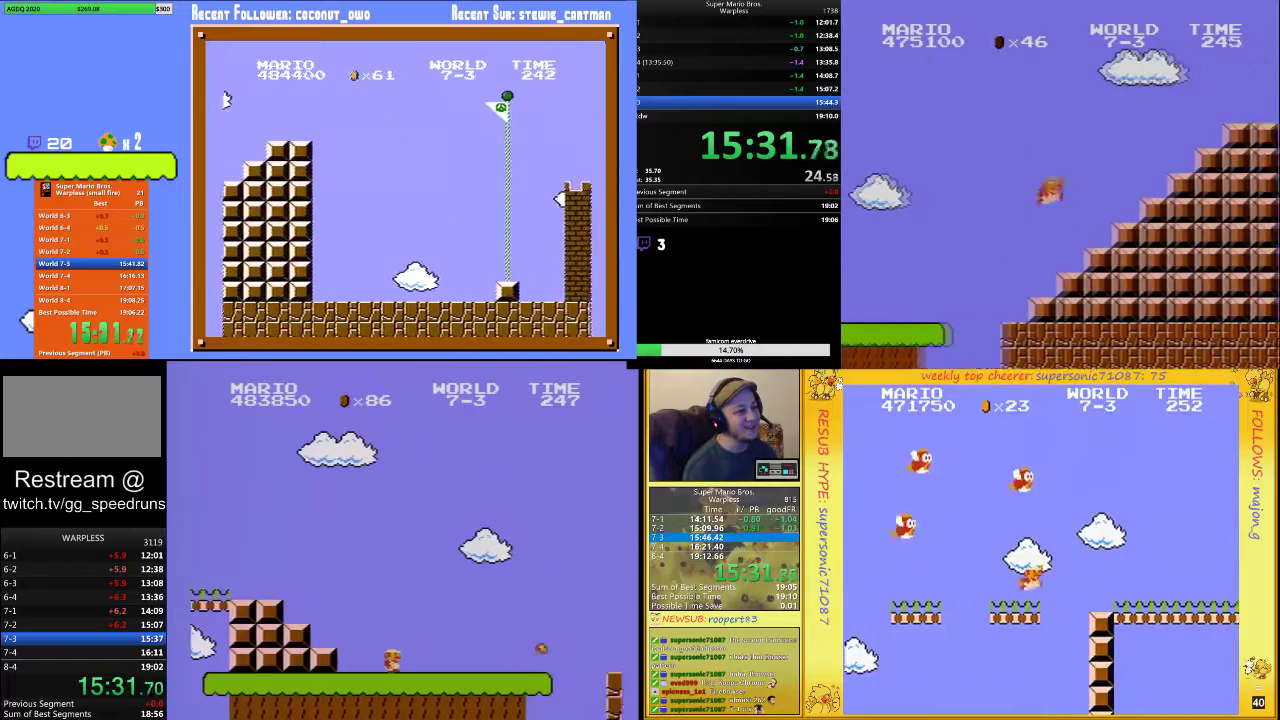
{"buttons": ["B", "DPAD_UP", "DPAD_RIGHT"], "events": [[367, "DPAD_UP", "down"]]}
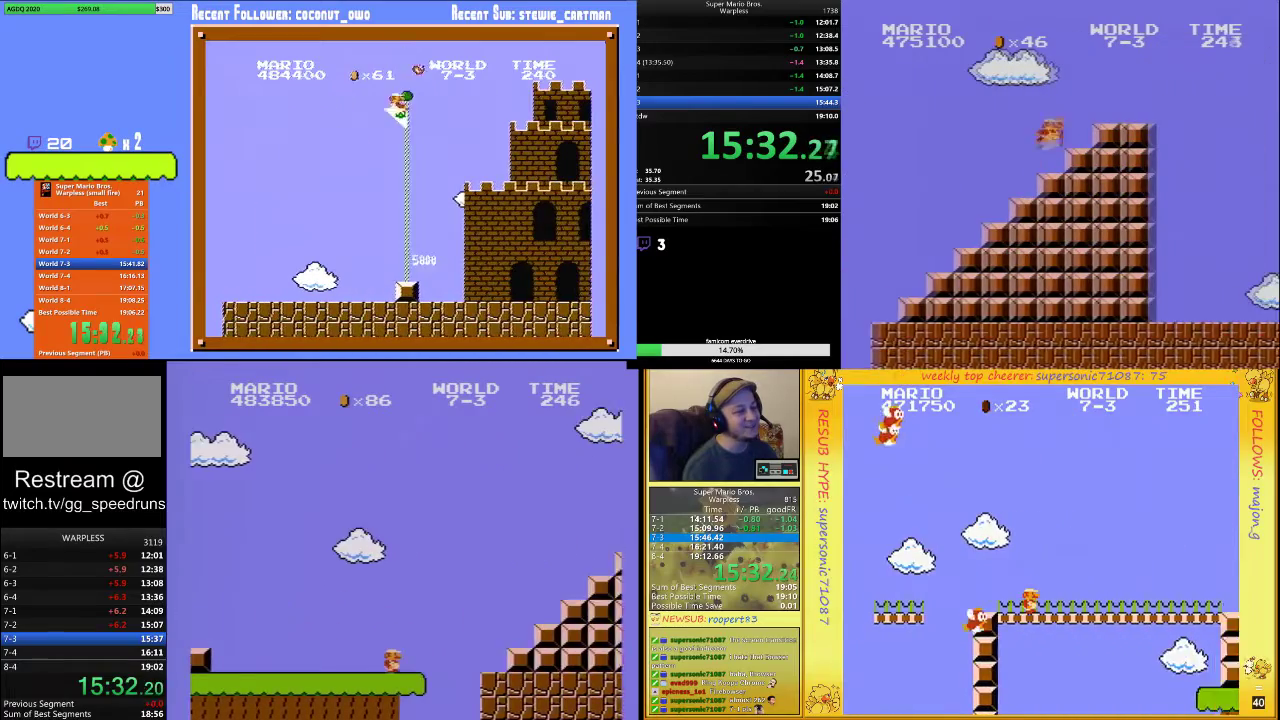
{"buttons": ["B", "DPAD_UP", "DPAD_RIGHT"], "events": [[33, "A", "down"], [433, "A", "up"]]}
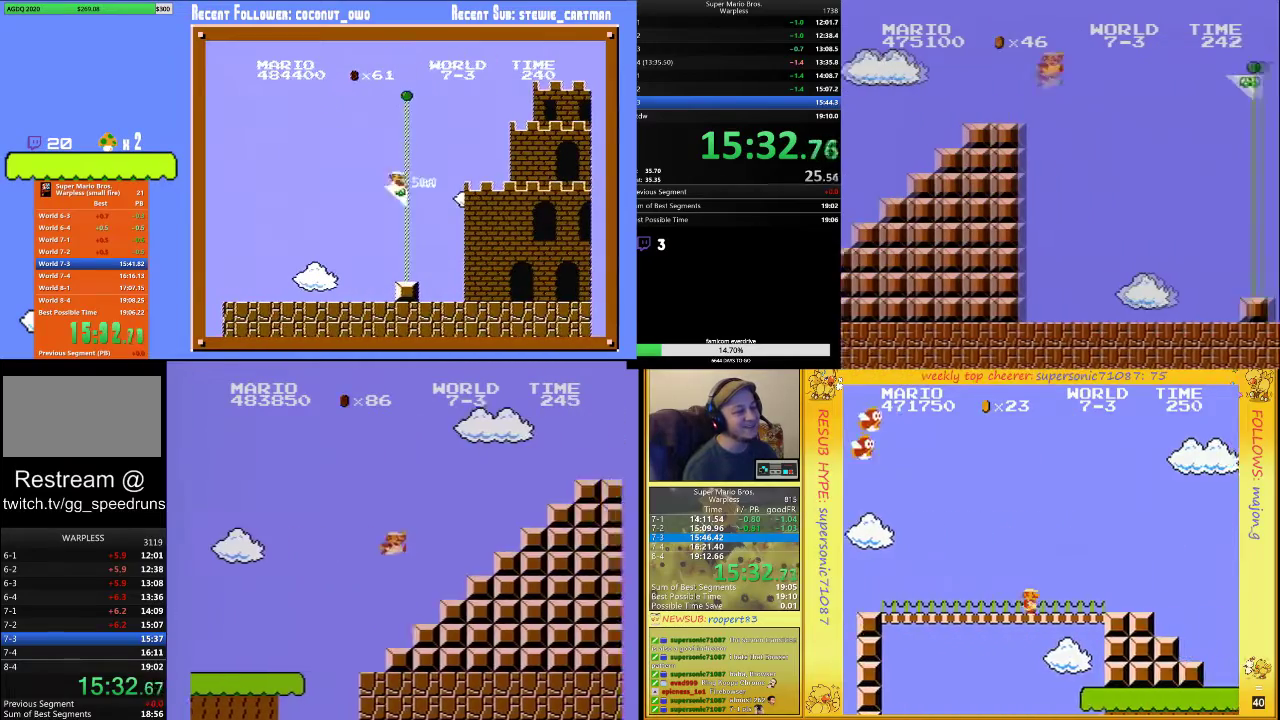
{"buttons": ["A", "B", "DPAD_UP", "DPAD_RIGHT"], "events": [[200, "A", "down"]]}
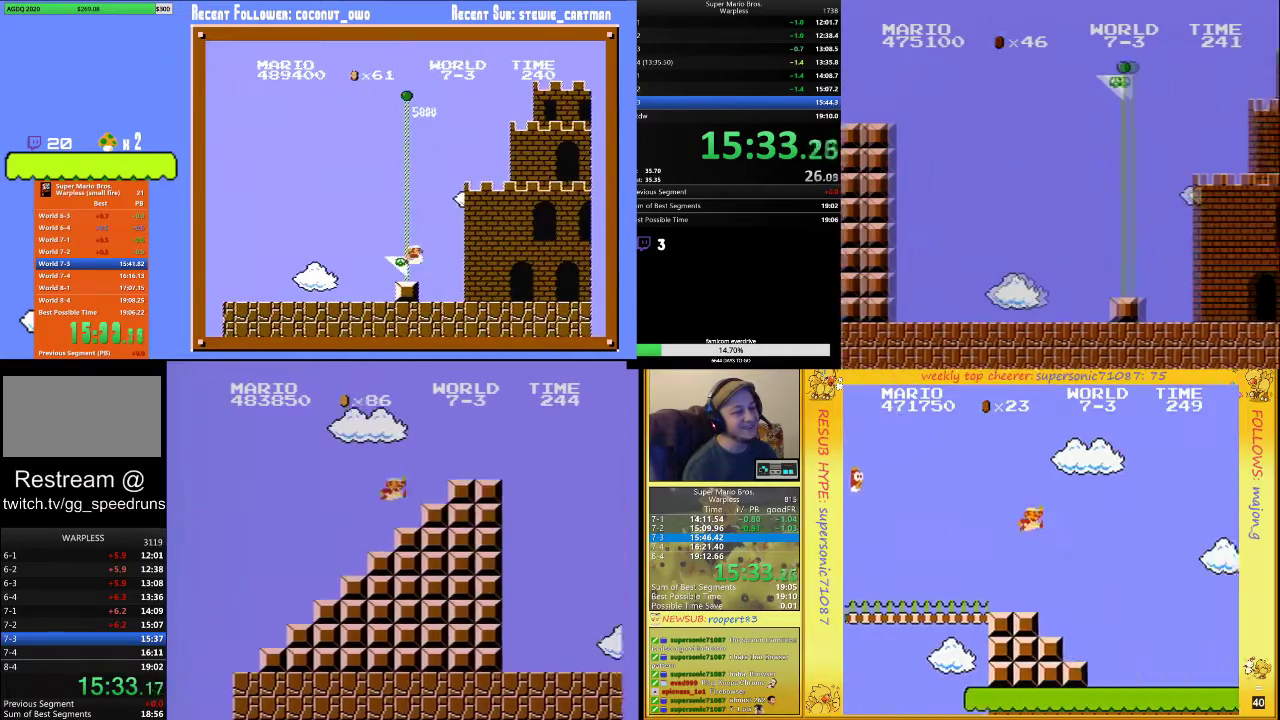
{"buttons": ["A", "B", "DPAD_RIGHT"], "events": [[167, "A", "up"], [167, "DPAD_UP", "up"], [300, "DPAD_UP", "down"], [400, "DPAD_UP", "up"], [433, "A", "down"]]}
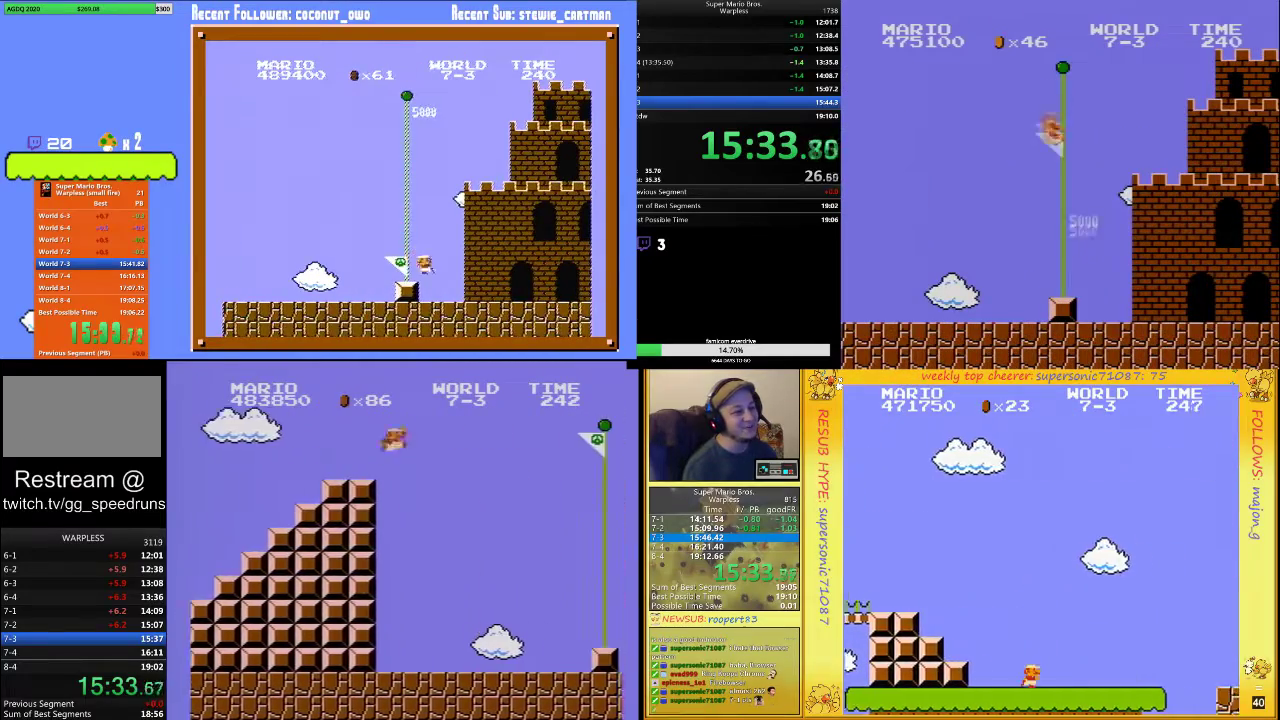
{"buttons": ["A", "B", "DPAD_UP", "DPAD_RIGHT"], "events": [[267, "DPAD_UP", "down"]]}
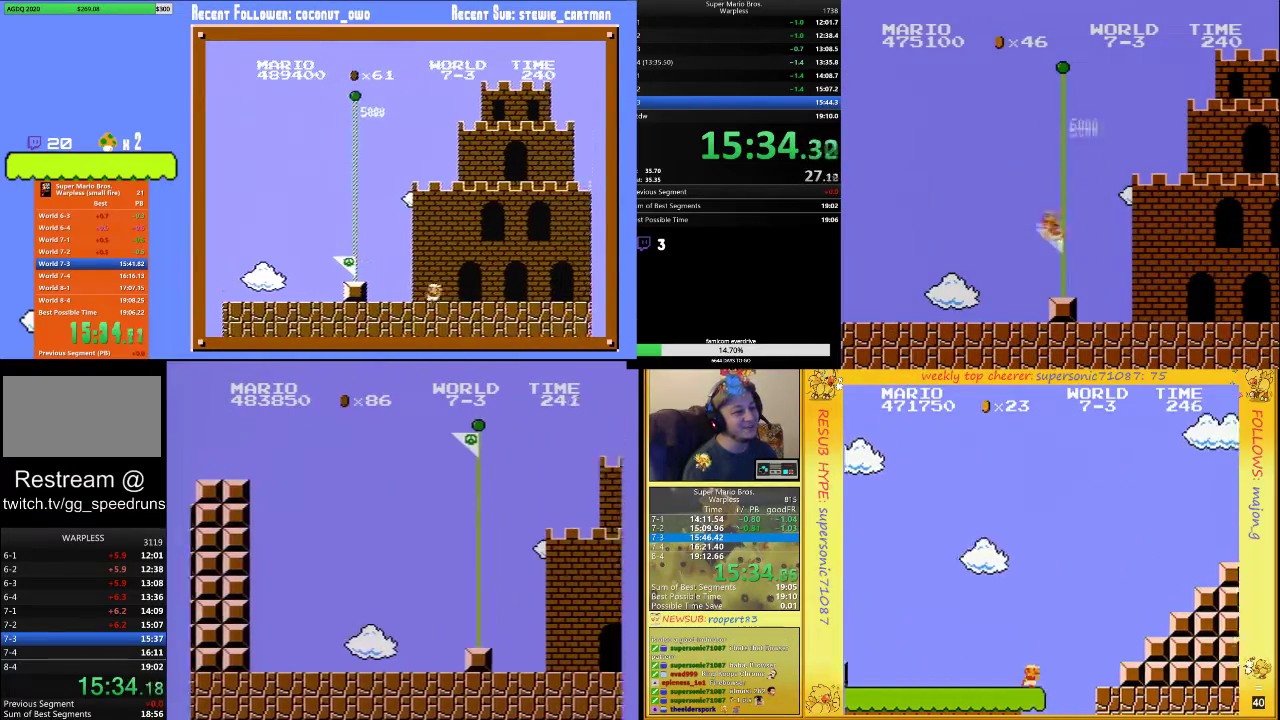
{"buttons": [], "events": [[100, "A", "up"], [200, "DPAD_UP", "up"], [333, "DPAD_RIGHT", "up"], [367, "B", "up"]]}